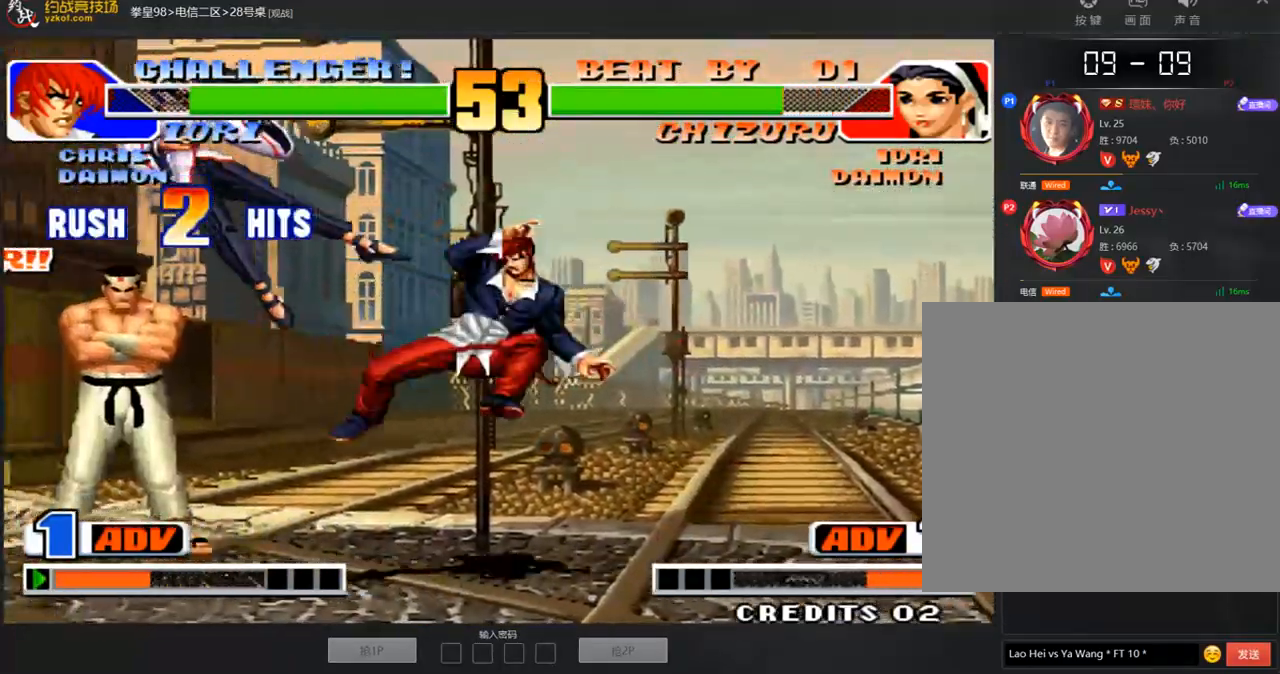
Gameplay with a controller (arcade stick); each line is a JSON object with the inputs held at the frame after it. "events" lists button and stick changes between this image and that frame as [ms after this image, input, new state], when the widget could be followed in between. Not read: L3 R3.
{"buttons": [], "left_stick": "left", "events": [[16, "A", "down"], [100, "A", "up"], [168, "A", "down"], [252, "A", "up"], [336, "left_stick", "left"]]}
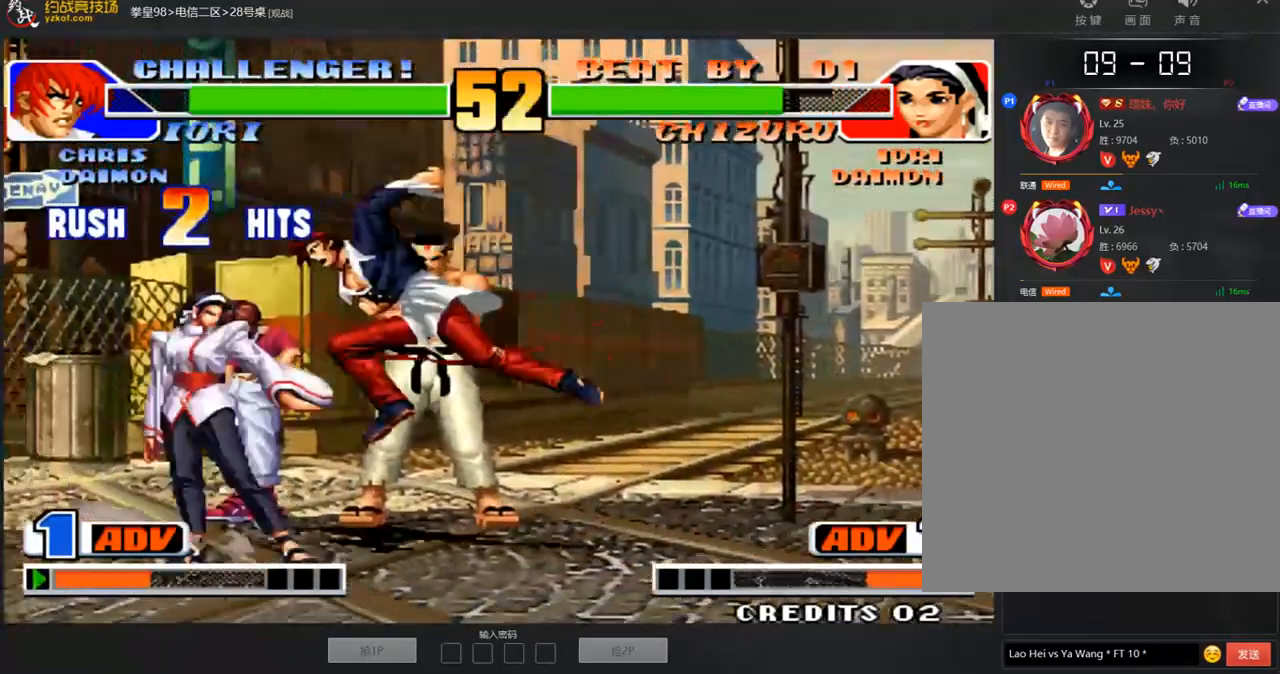
{"buttons": [], "left_stick": "down-left", "events": [[101, "A", "down"], [186, "A", "up"], [303, "left_stick", "down-left"], [337, "A", "down"], [404, "A", "up"]]}
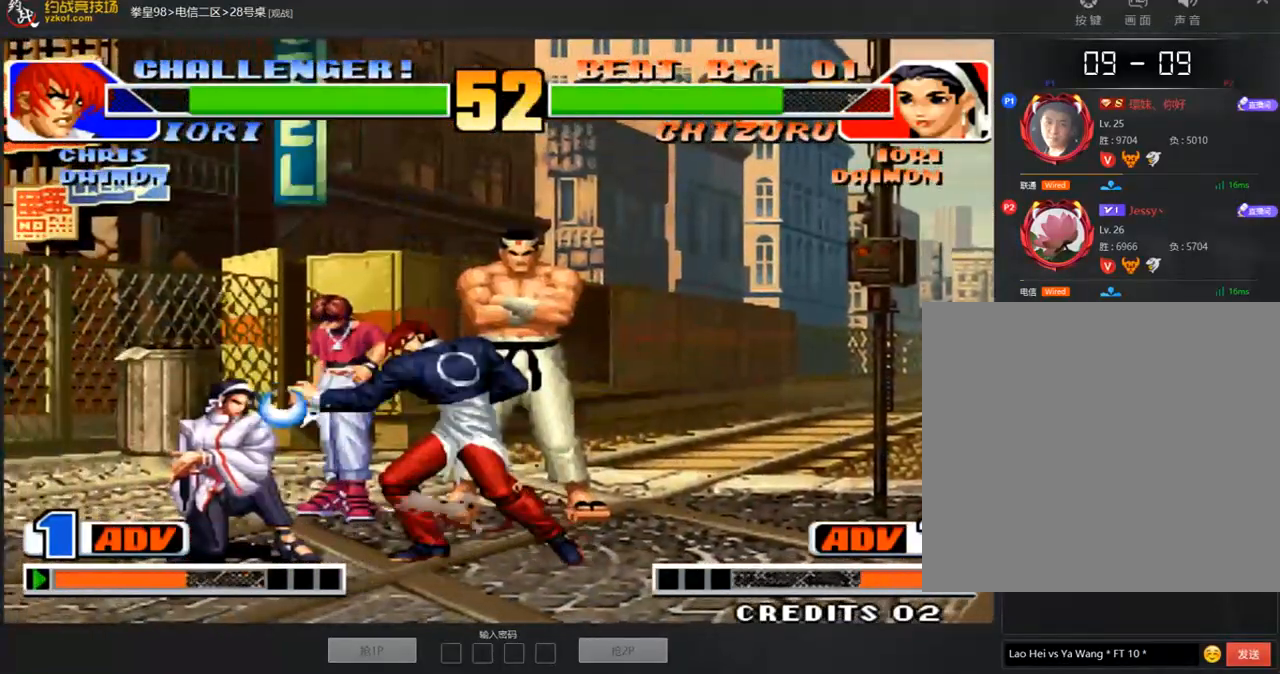
{"buttons": [], "left_stick": "left", "events": [[236, "C", "down"], [270, "left_stick", "right"], [320, "C", "up"], [387, "left_stick", "center"], [488, "left_stick", "left"]]}
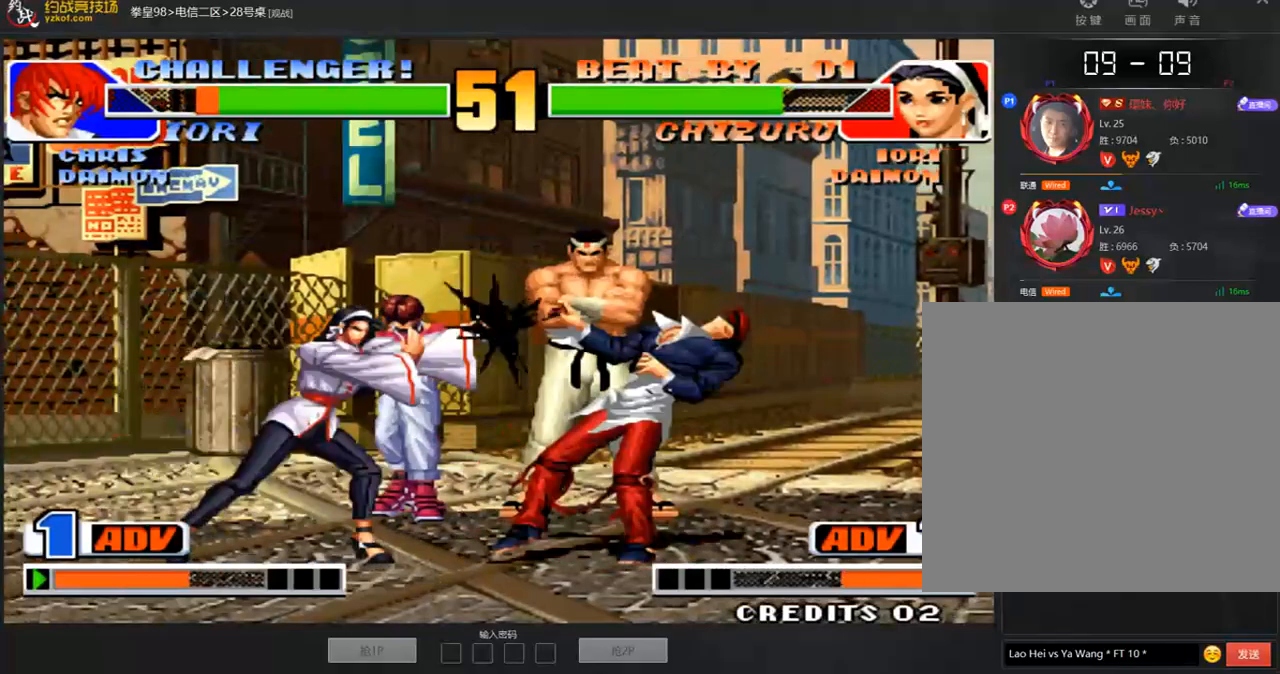
{"buttons": [], "left_stick": "center", "events": [[286, "left_stick", "right"], [354, "left_stick", "down"], [404, "A", "down"], [455, "left_stick", "center"], [472, "A", "up"]]}
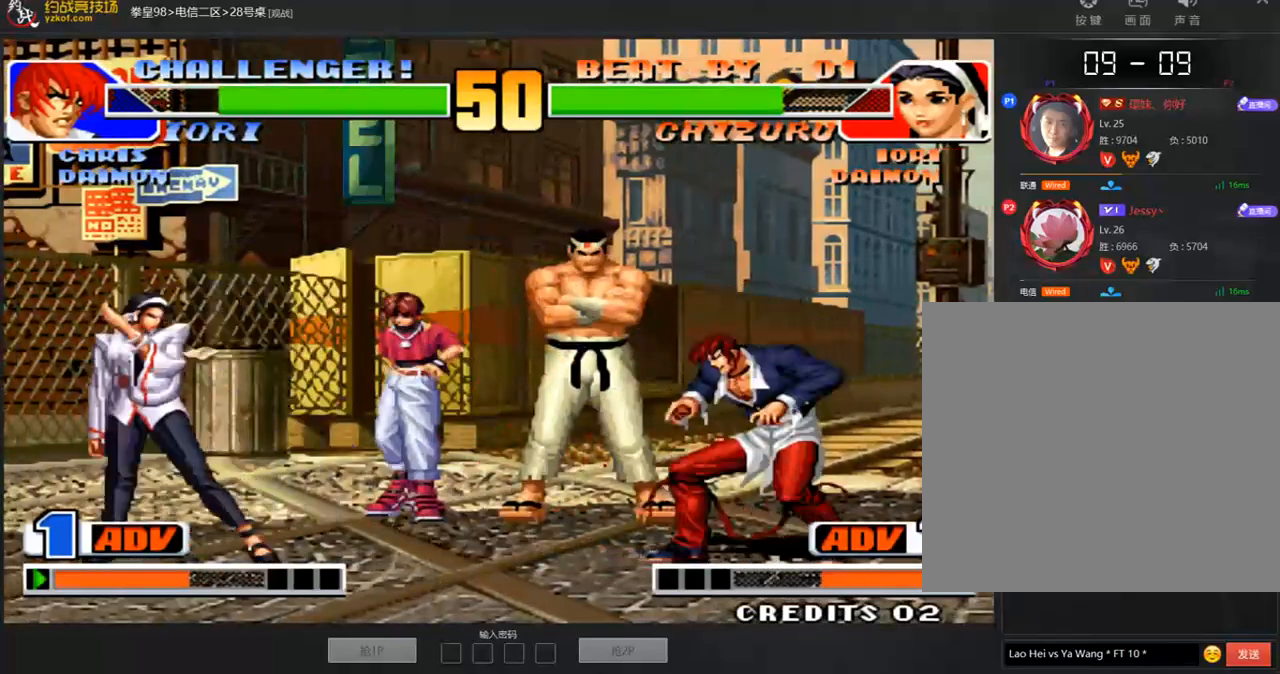
{"buttons": [], "left_stick": "center", "events": [[17, "A", "down"], [67, "A", "up"], [135, "left_stick", "left"], [455, "left_stick", "center"]]}
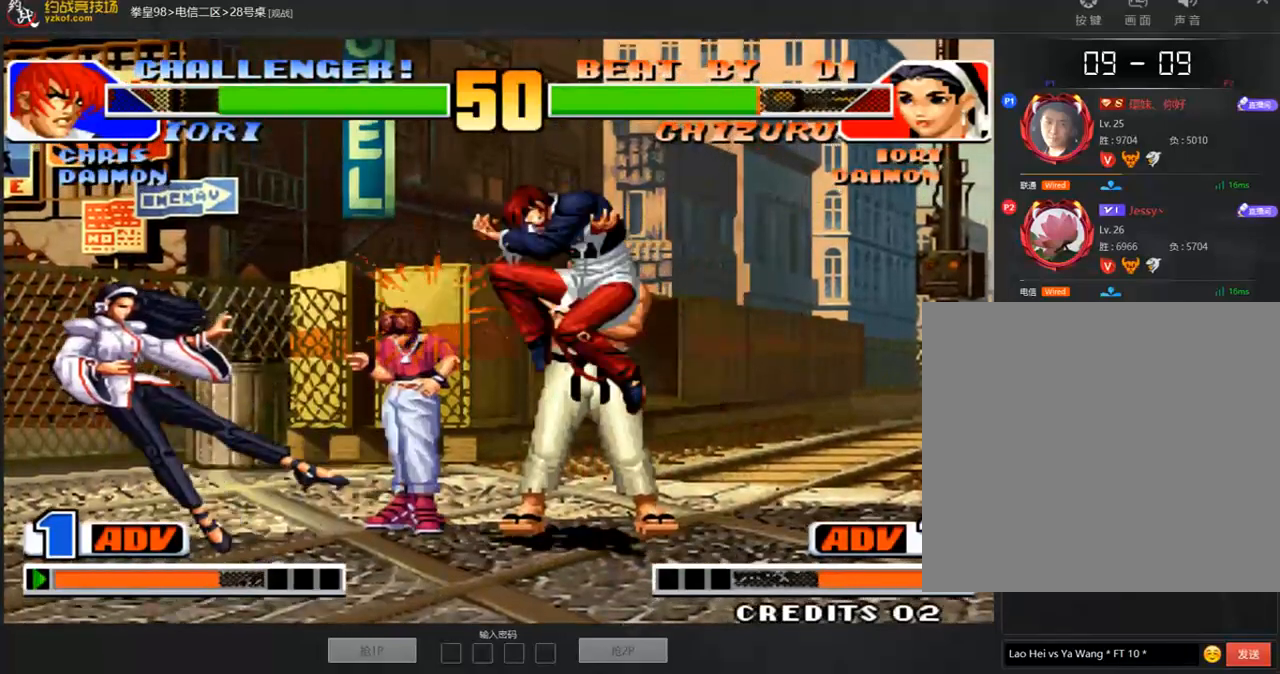
{"buttons": [], "left_stick": "center", "events": [[135, "A", "down"], [168, "A", "up"], [236, "A", "down"], [303, "A", "up"], [404, "A", "down"], [404, "B", "down"], [471, "A", "up"], [471, "B", "up"]]}
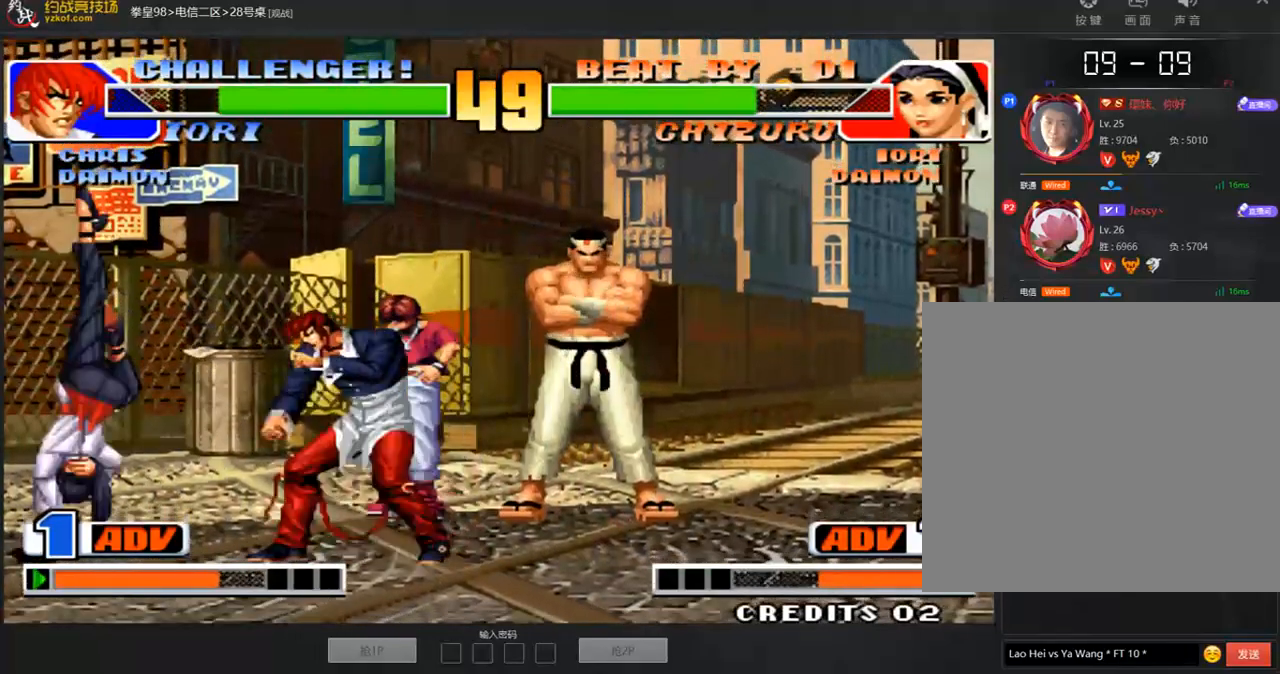
{"buttons": [], "left_stick": "down-left", "events": [[51, "A", "down"], [51, "B", "down"], [101, "A", "up"], [101, "B", "up"], [168, "A", "down"], [236, "A", "up"], [236, "left_stick", "down-left"]]}
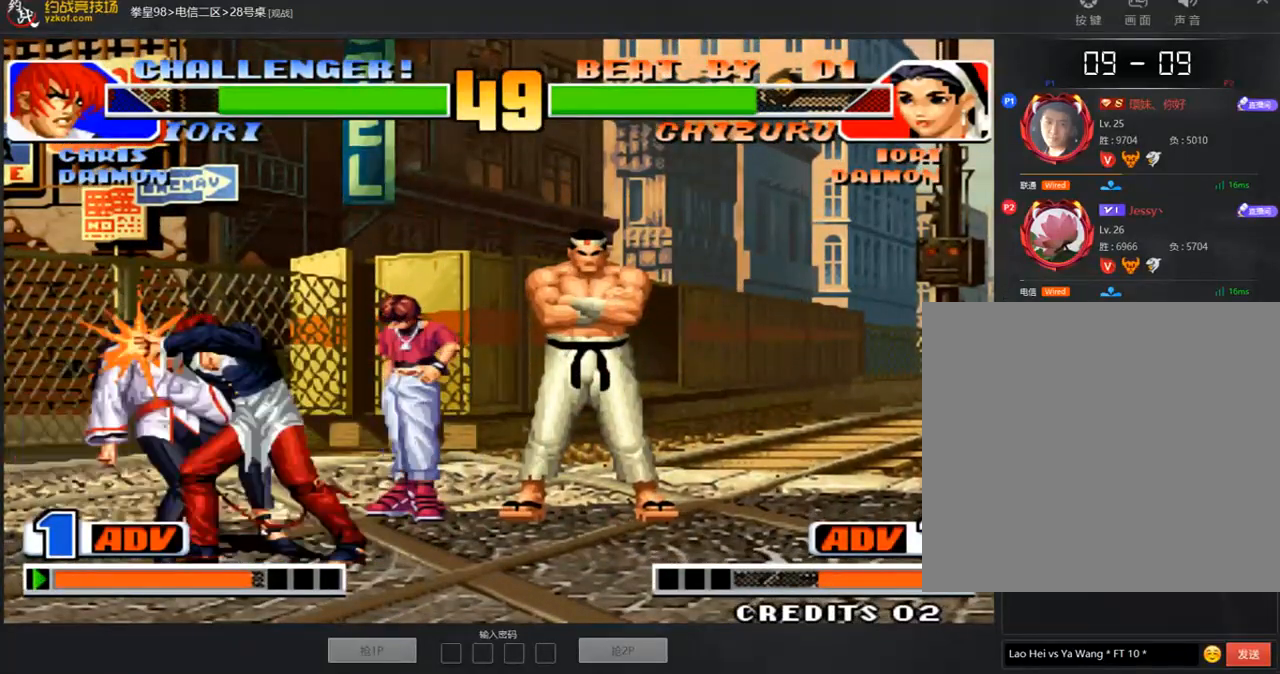
{"buttons": ["D"], "left_stick": "center", "events": [[303, "left_stick", "center"], [337, "A", "down"], [353, "B", "down"], [353, "D", "down"], [387, "A", "up"], [438, "B", "up"]]}
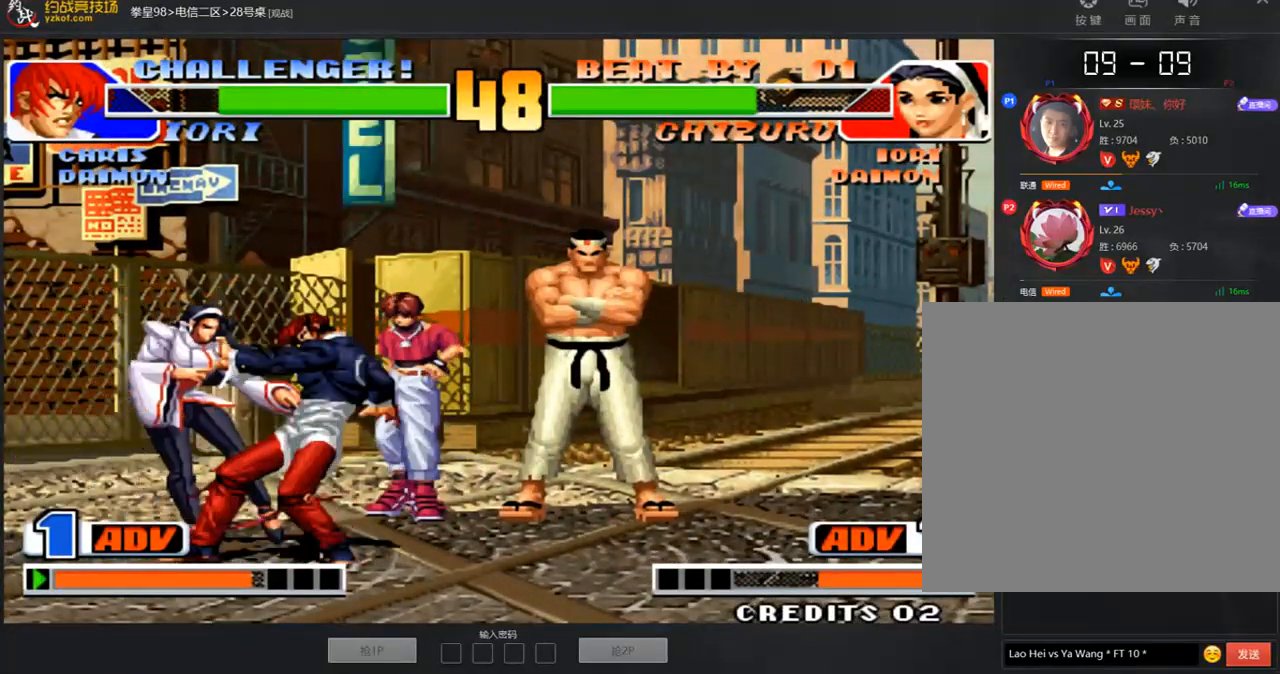
{"buttons": [], "left_stick": "right", "events": [[17, "A", "down"], [17, "B", "down"], [84, "A", "up"], [84, "B", "up"], [185, "A", "down"], [185, "B", "down"], [269, "B", "up"], [286, "A", "up"], [353, "A", "down"], [353, "B", "down"], [421, "B", "up"], [421, "left_stick", "right"], [454, "A", "up"], [471, "D", "up"]]}
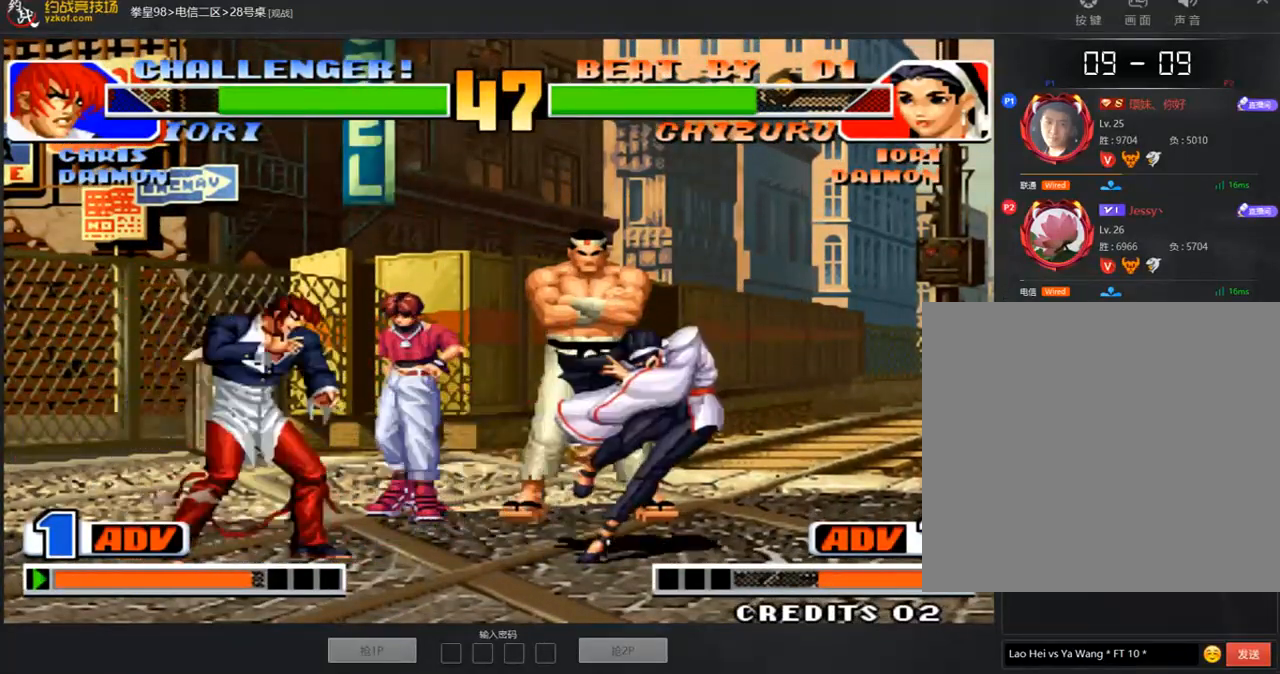
{"buttons": [], "left_stick": "down-right", "events": [[33, "left_stick", "down-right"]]}
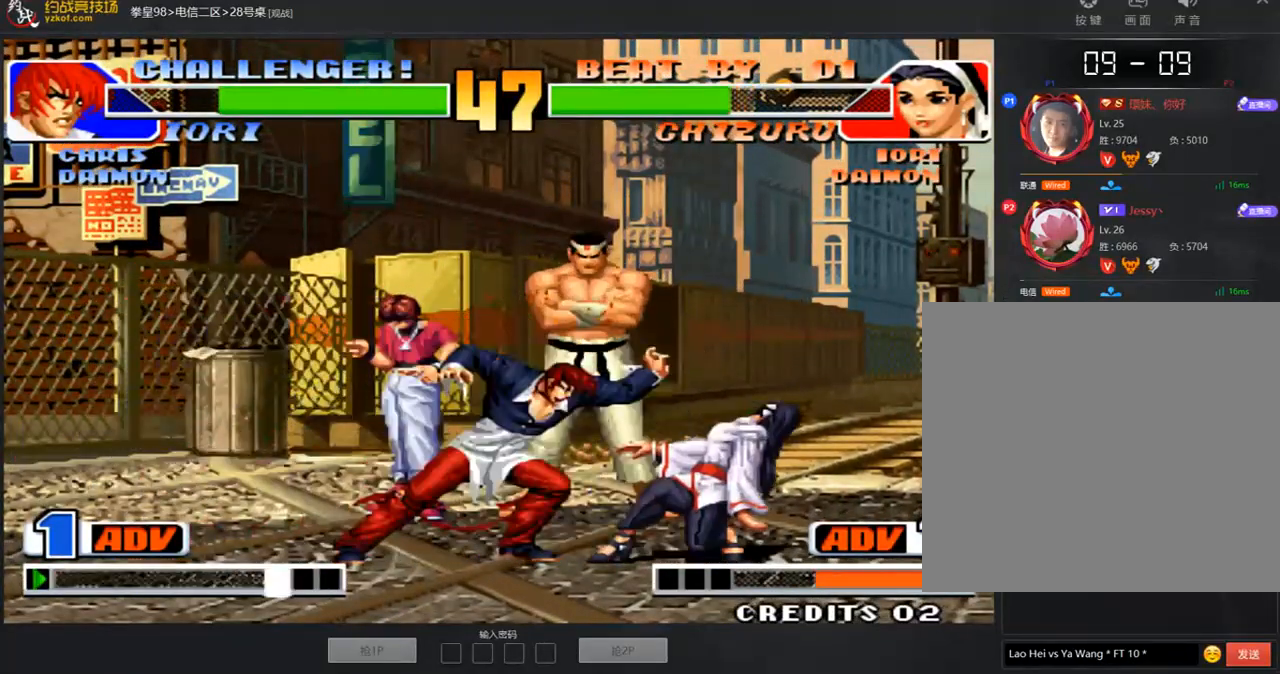
{"buttons": [], "left_stick": "down-right", "events": []}
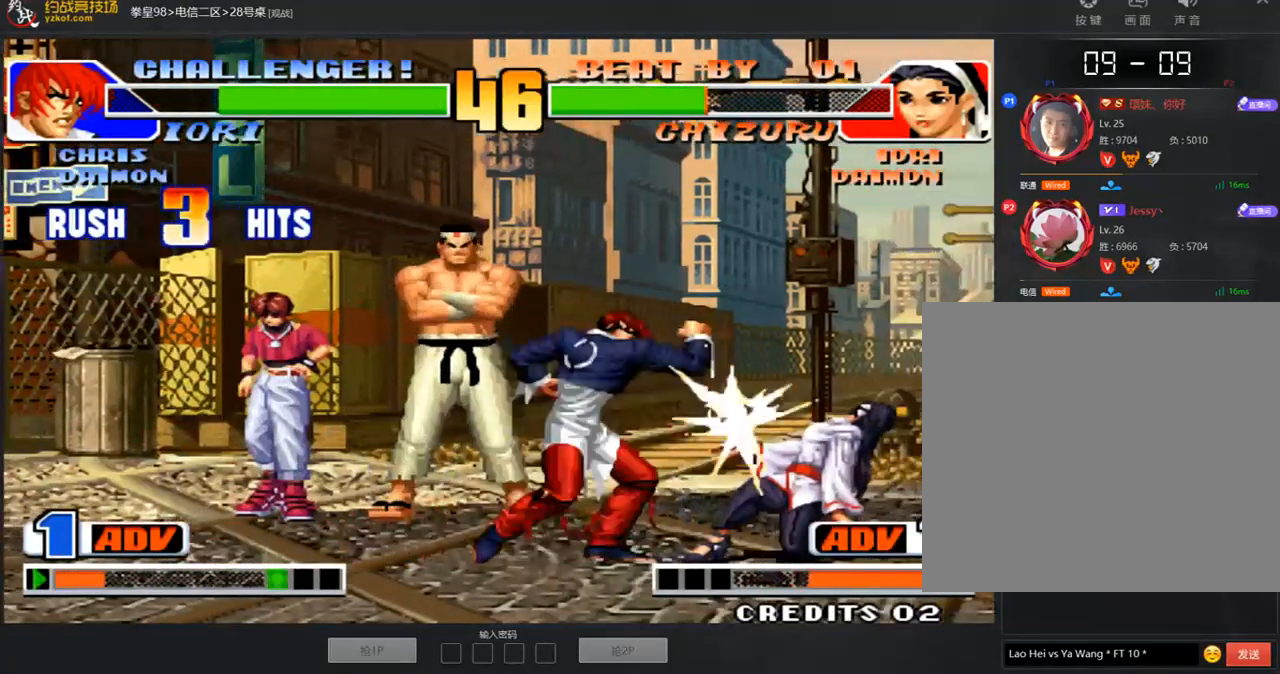
{"buttons": ["B"], "left_stick": "center", "events": [[168, "left_stick", "center"], [336, "B", "down"]]}
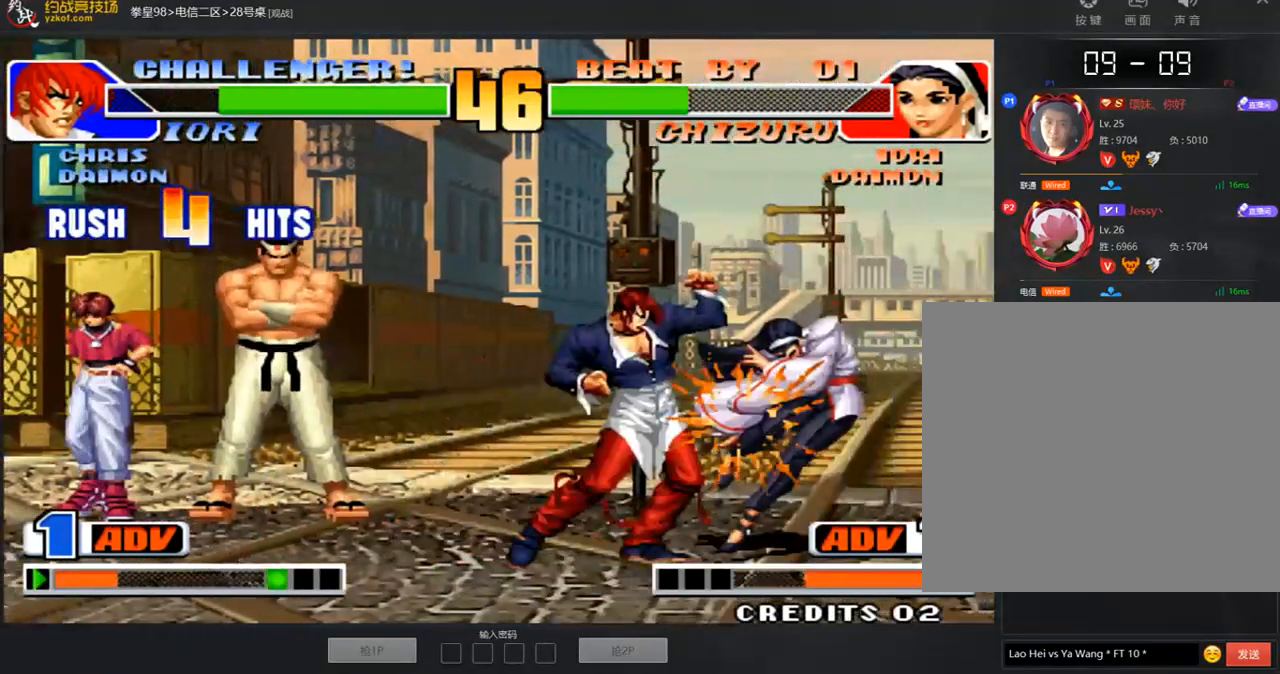
{"buttons": ["C", "D"], "left_stick": "center", "events": [[17, "B", "up"], [438, "C", "down"], [438, "D", "down"]]}
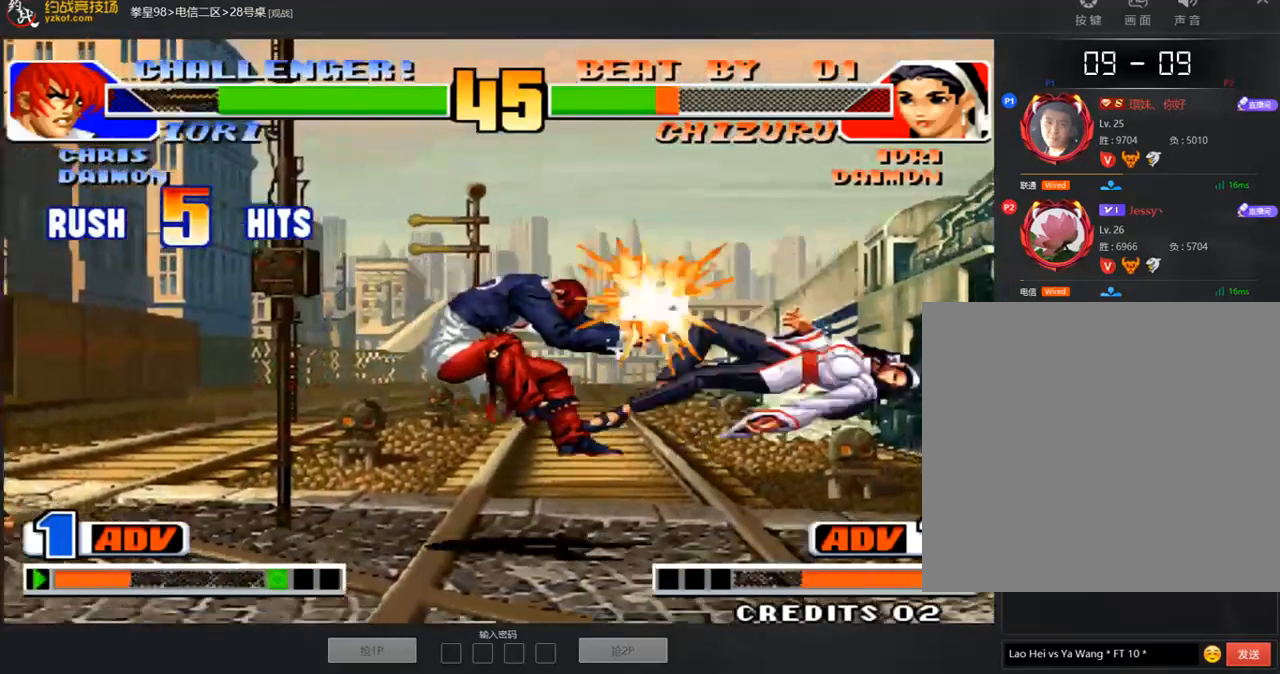
{"buttons": ["D"], "left_stick": "center", "events": [[50, "B", "down"], [235, "A", "down"], [353, "A", "up"], [353, "B", "up"], [353, "C", "up"]]}
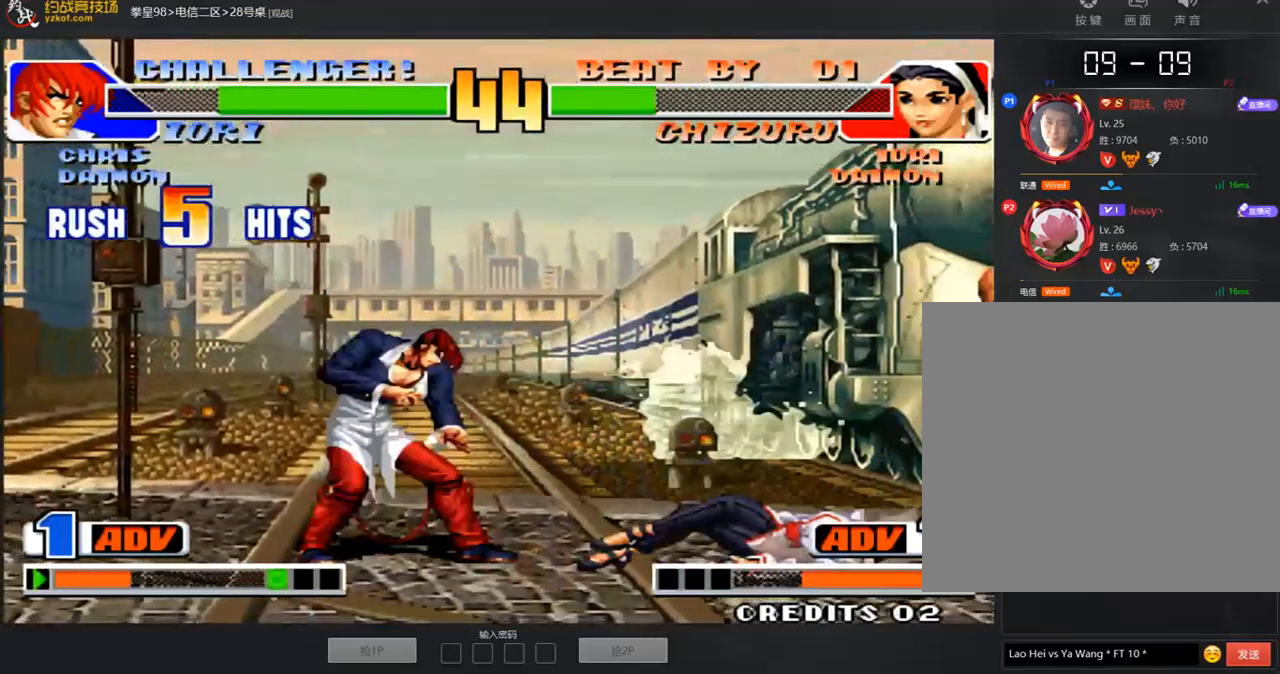
{"buttons": [], "left_stick": "center", "events": [[287, "D", "up"]]}
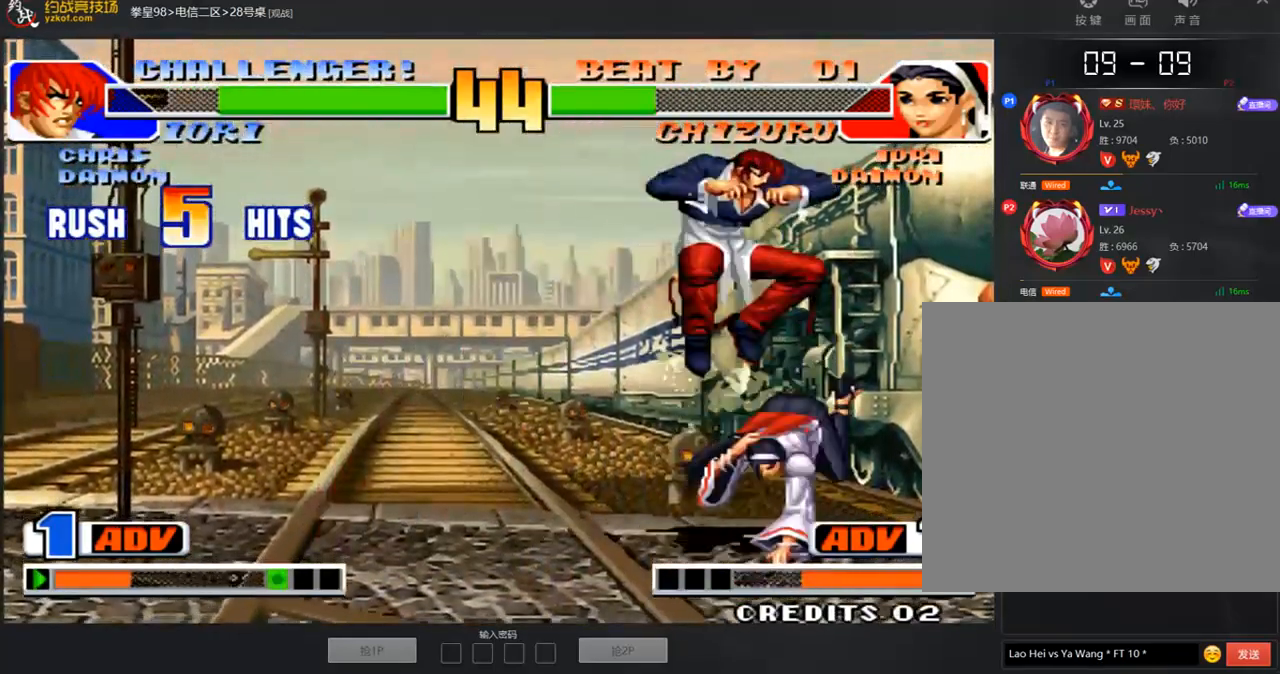
{"buttons": [], "left_stick": "down-left", "events": [[152, "left_stick", "down-left"]]}
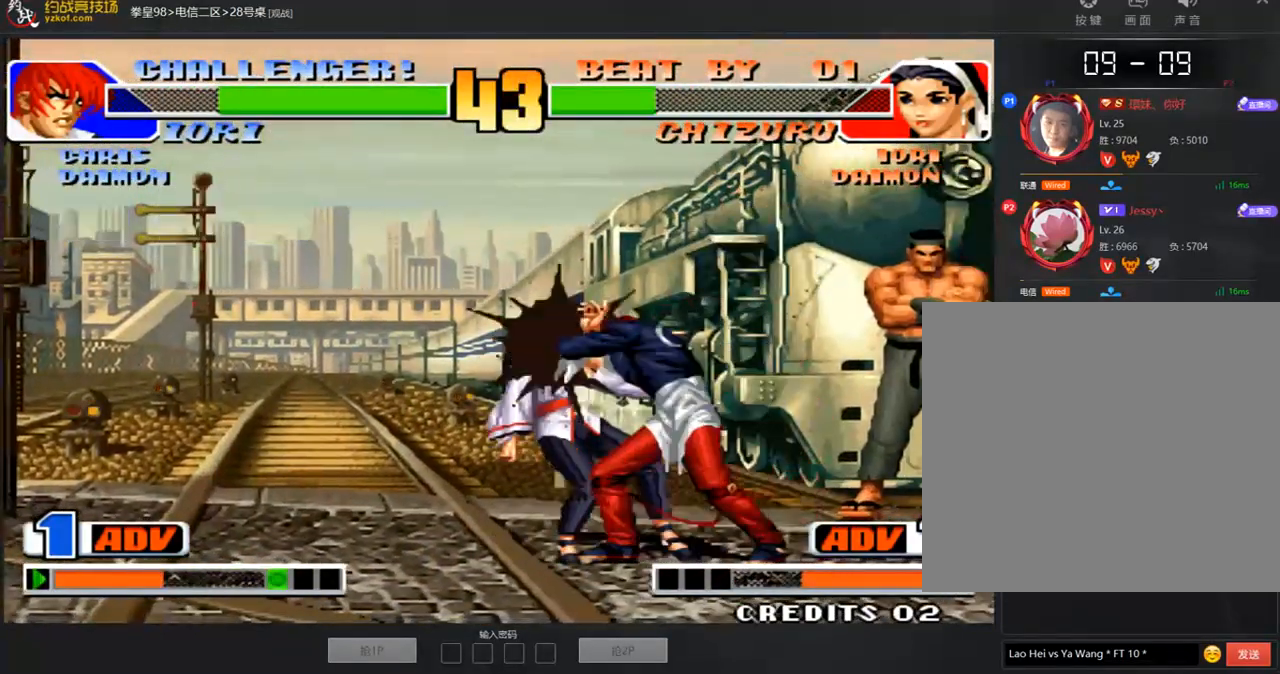
{"buttons": [], "left_stick": "center", "events": [[236, "left_stick", "center"], [370, "A", "down"], [370, "B", "down"], [455, "A", "up"], [488, "B", "up"]]}
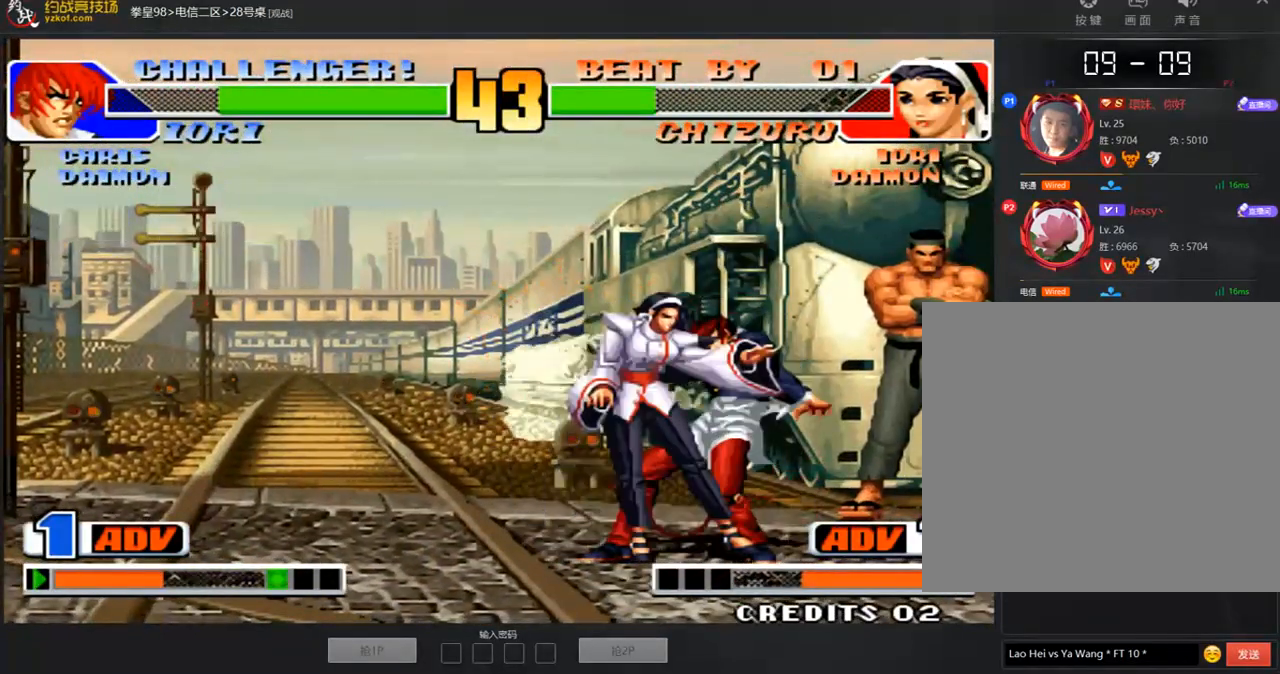
{"buttons": [], "left_stick": "right", "events": [[51, "A", "down"], [51, "B", "down"], [152, "B", "up"], [185, "A", "up"], [269, "A", "down"], [370, "A", "up"], [404, "left_stick", "right"]]}
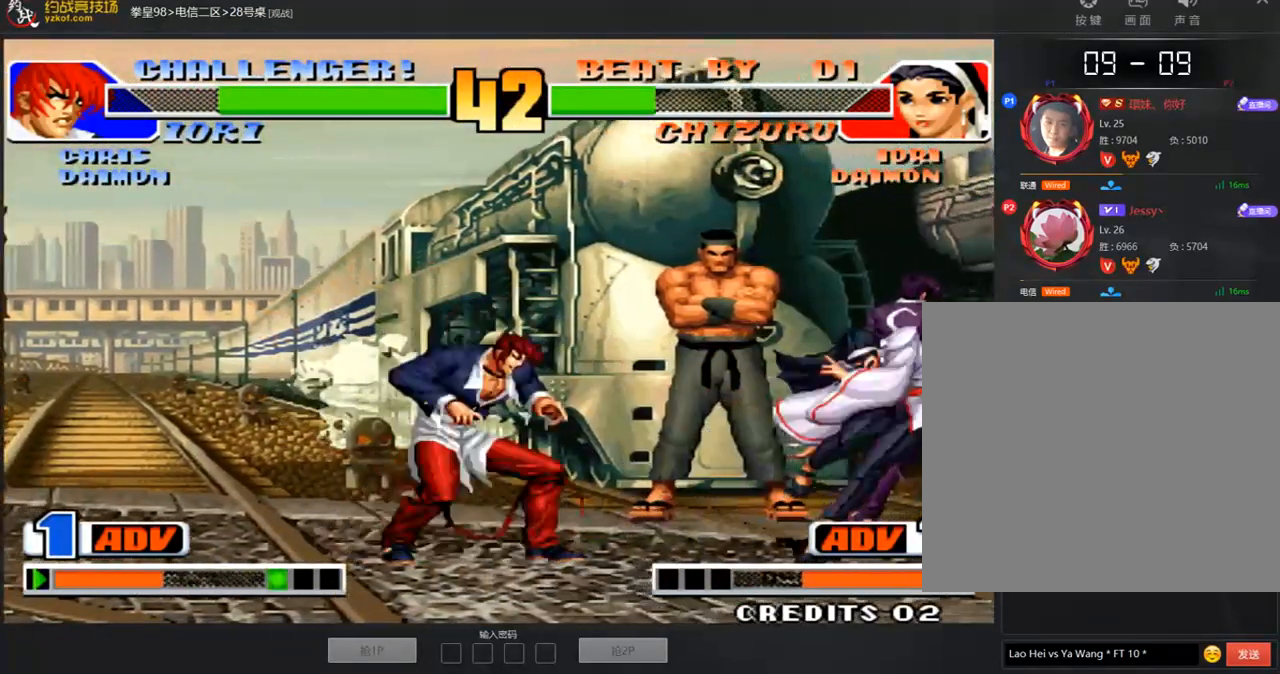
{"buttons": [], "left_stick": "right", "events": []}
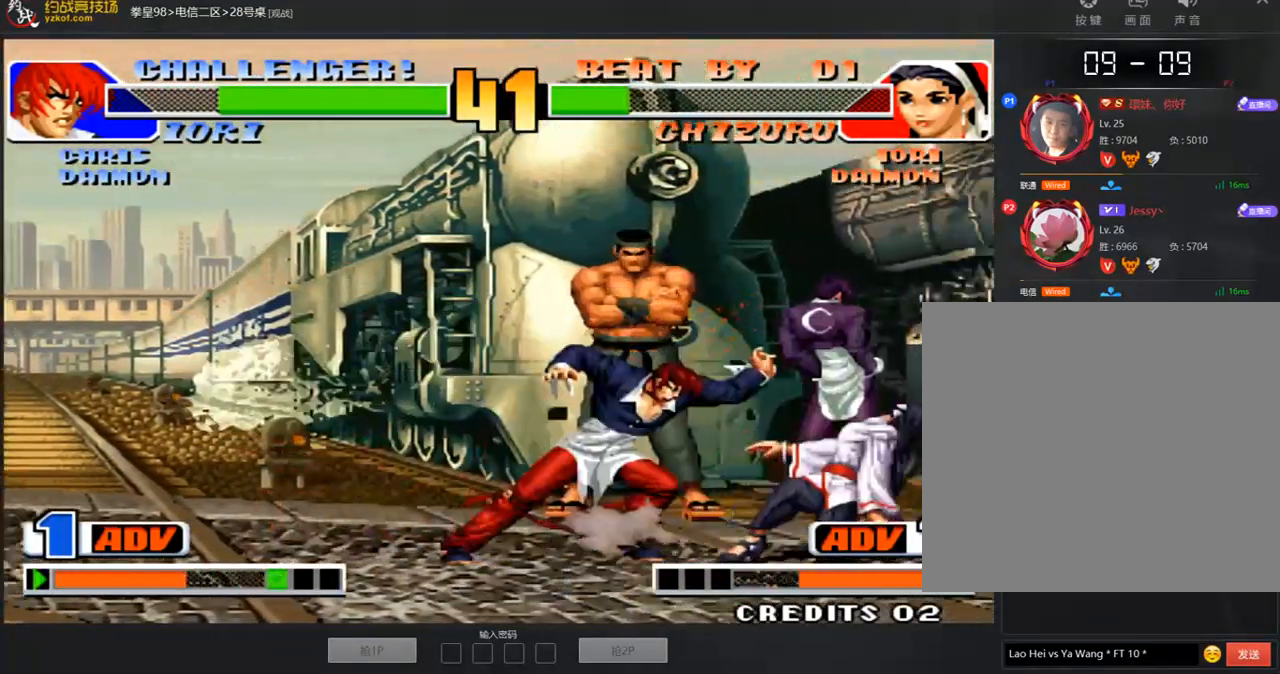
{"buttons": [], "left_stick": "right", "events": []}
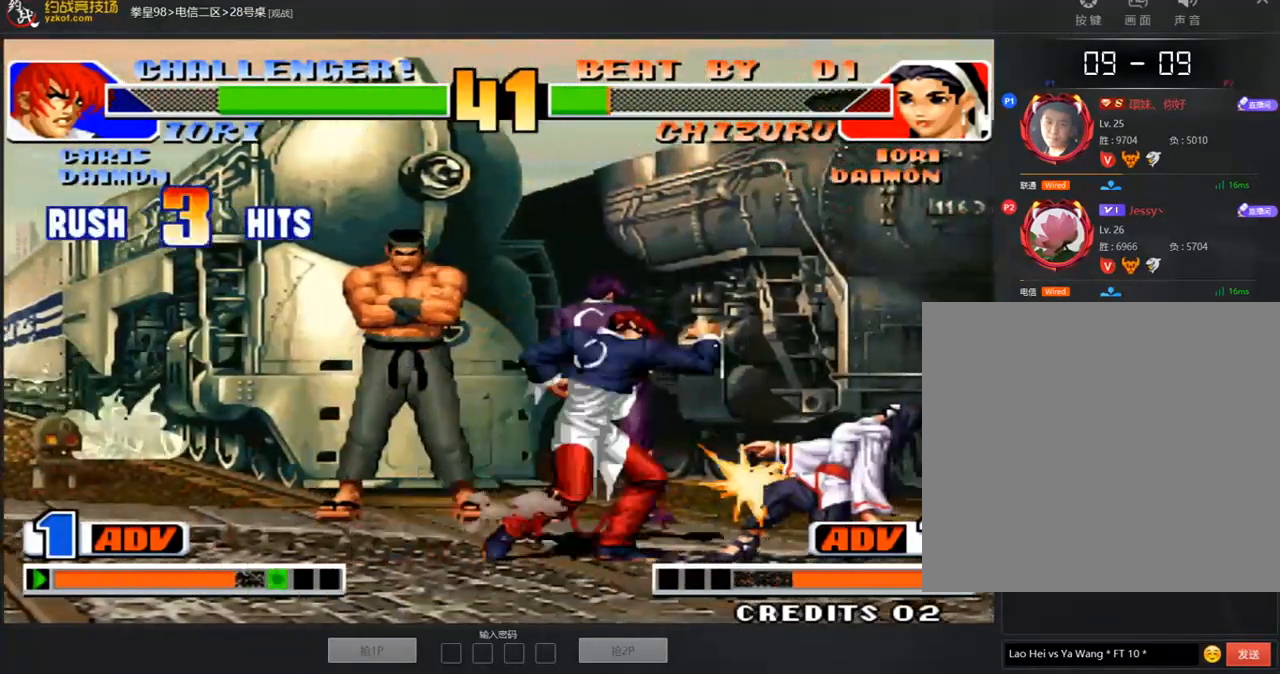
{"buttons": ["D"], "left_stick": "right", "events": [[404, "D", "down"]]}
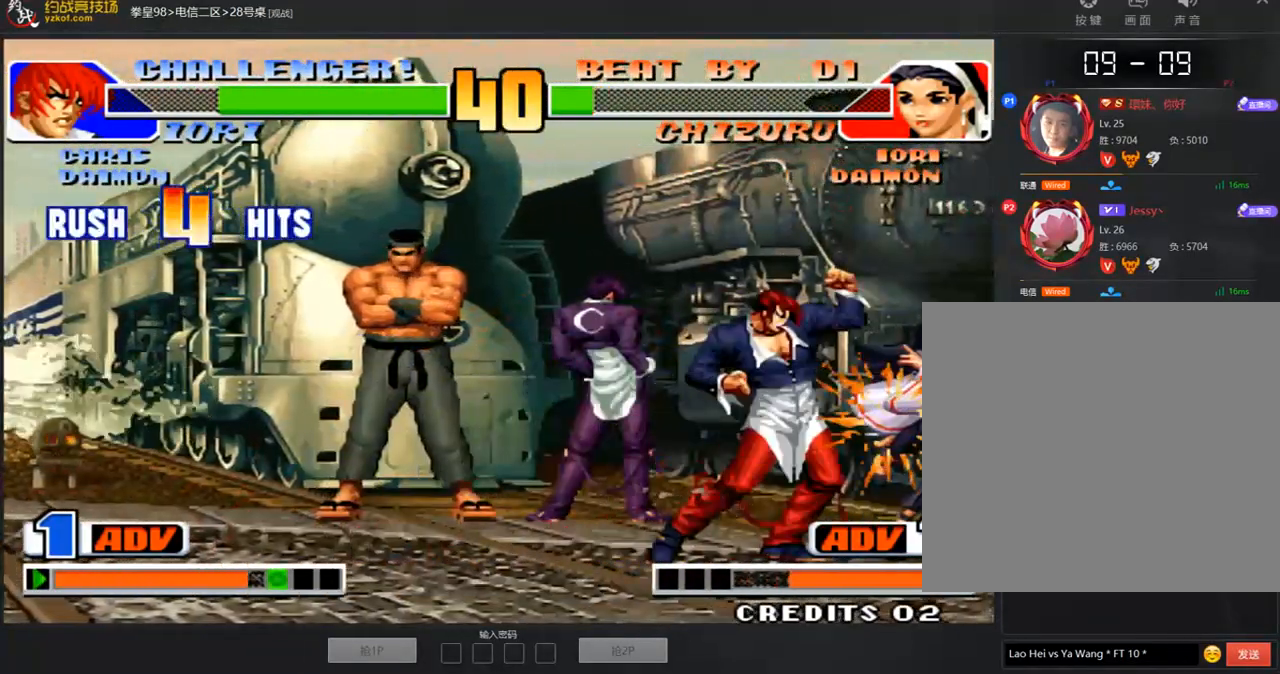
{"buttons": ["B", "D"], "left_stick": "right", "events": [[84, "B", "down"], [118, "A", "down"], [235, "A", "up"], [370, "A", "down"], [471, "A", "up"]]}
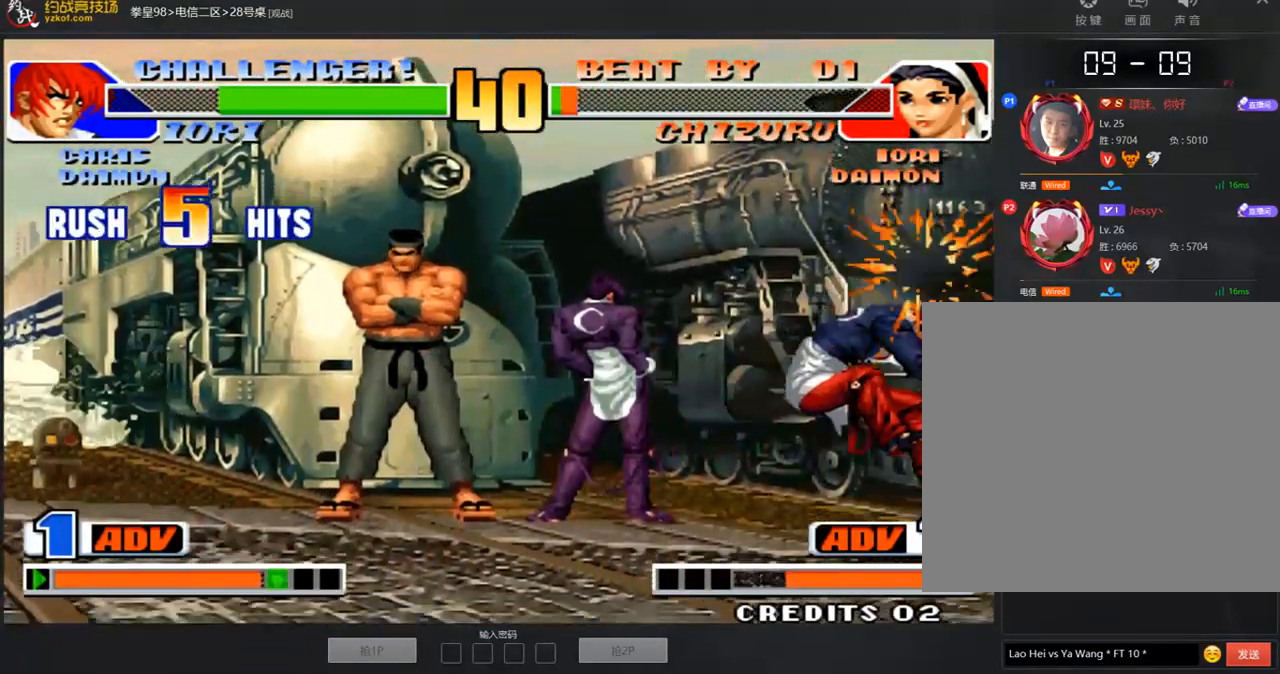
{"buttons": ["B", "D"], "left_stick": "center", "events": [[84, "A", "down"], [84, "left_stick", "center"], [219, "A", "up"], [319, "A", "down"], [420, "A", "up"]]}
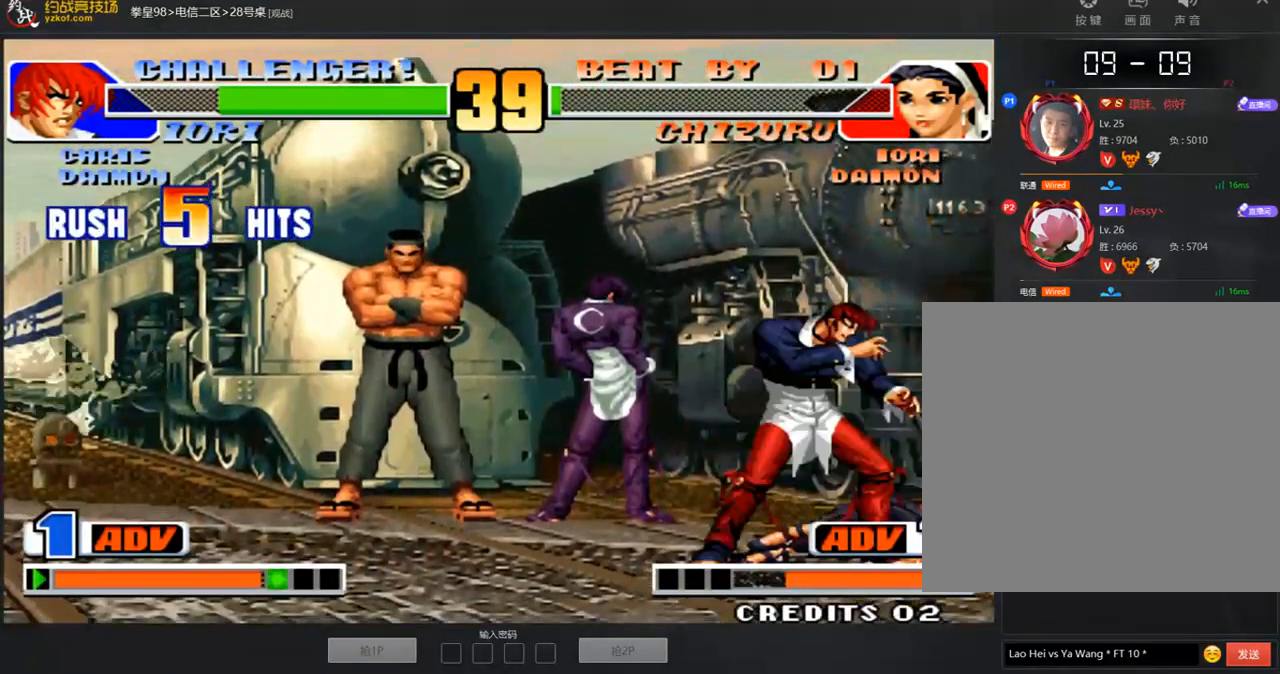
{"buttons": [], "left_stick": "center", "events": [[16, "A", "down"], [117, "A", "up"], [134, "B", "up"], [218, "A", "down"], [218, "B", "down"], [269, "B", "up"], [303, "A", "up"], [370, "A", "down"], [387, "D", "up"], [471, "A", "up"]]}
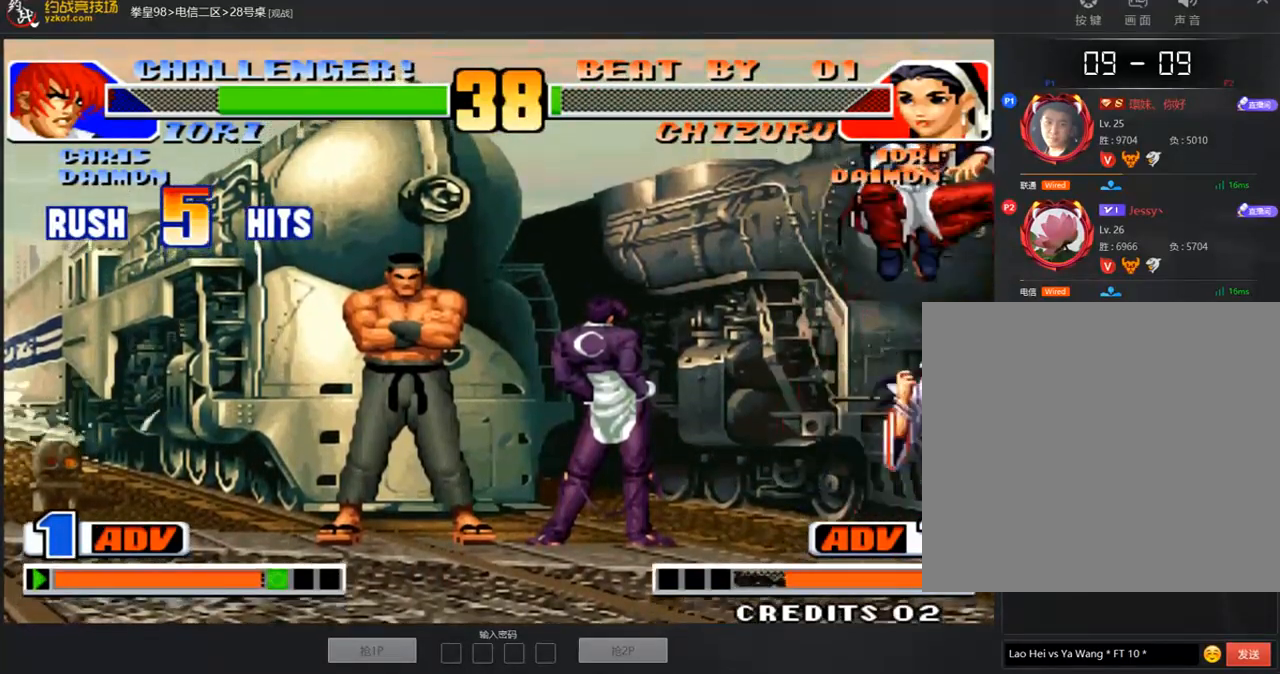
{"buttons": [], "left_stick": "center", "events": [[33, "left_stick", "right"], [151, "A", "down"], [151, "B", "down"], [202, "A", "up"], [202, "B", "up"], [269, "A", "down"], [269, "B", "down"], [319, "A", "up"], [319, "B", "up"], [387, "A", "down"], [387, "B", "down"], [404, "left_stick", "center"], [454, "B", "up"], [505, "A", "up"]]}
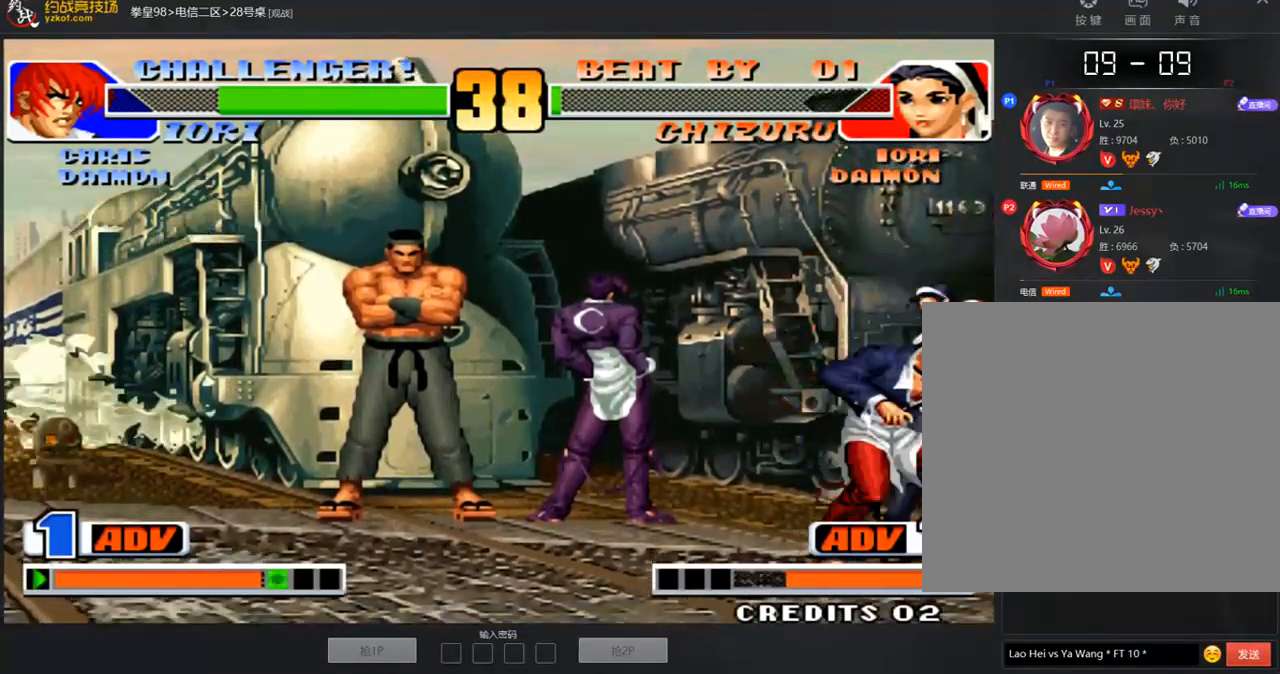
{"buttons": [], "left_stick": "left", "events": [[33, "left_stick", "left"], [84, "left_stick", "down"], [117, "C", "down"], [201, "left_stick", "left"], [454, "C", "up"]]}
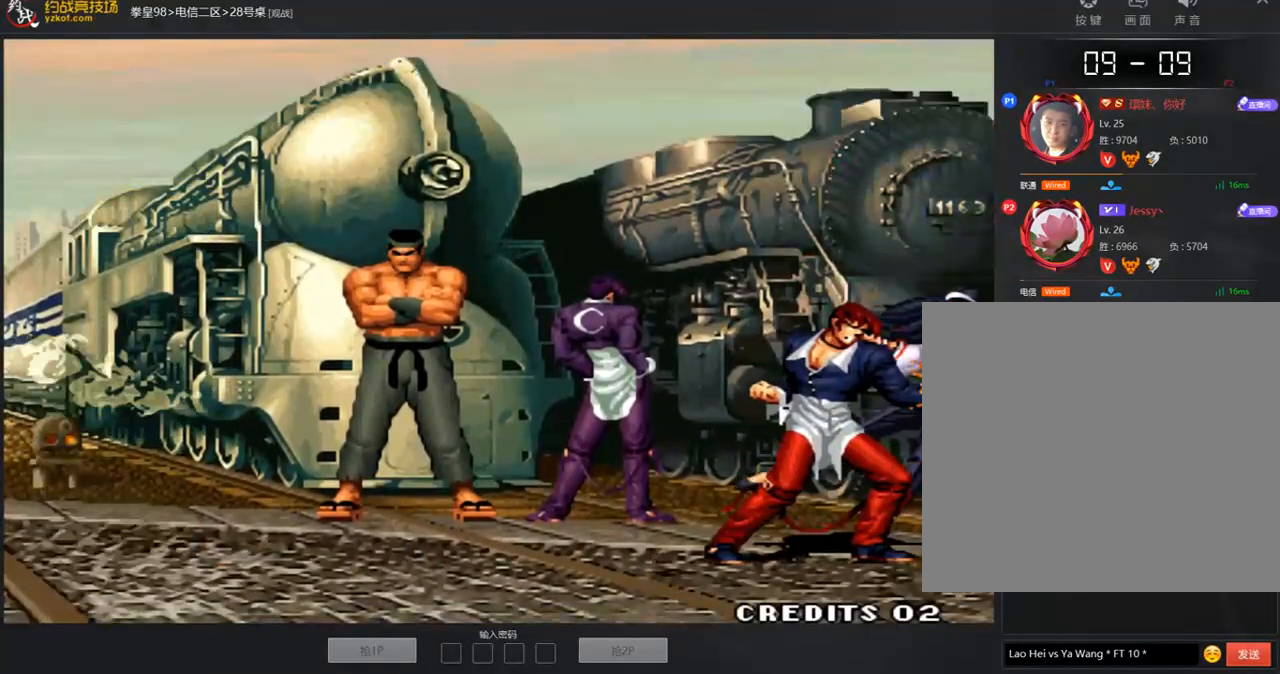
{"buttons": ["C", "D"], "left_stick": "center", "events": [[34, "left_stick", "center"], [169, "A", "down"], [236, "C", "down"], [286, "A", "up"], [337, "C", "up"], [371, "A", "down"], [404, "B", "down"], [421, "C", "down"], [455, "B", "up"], [472, "A", "up"], [472, "D", "down"]]}
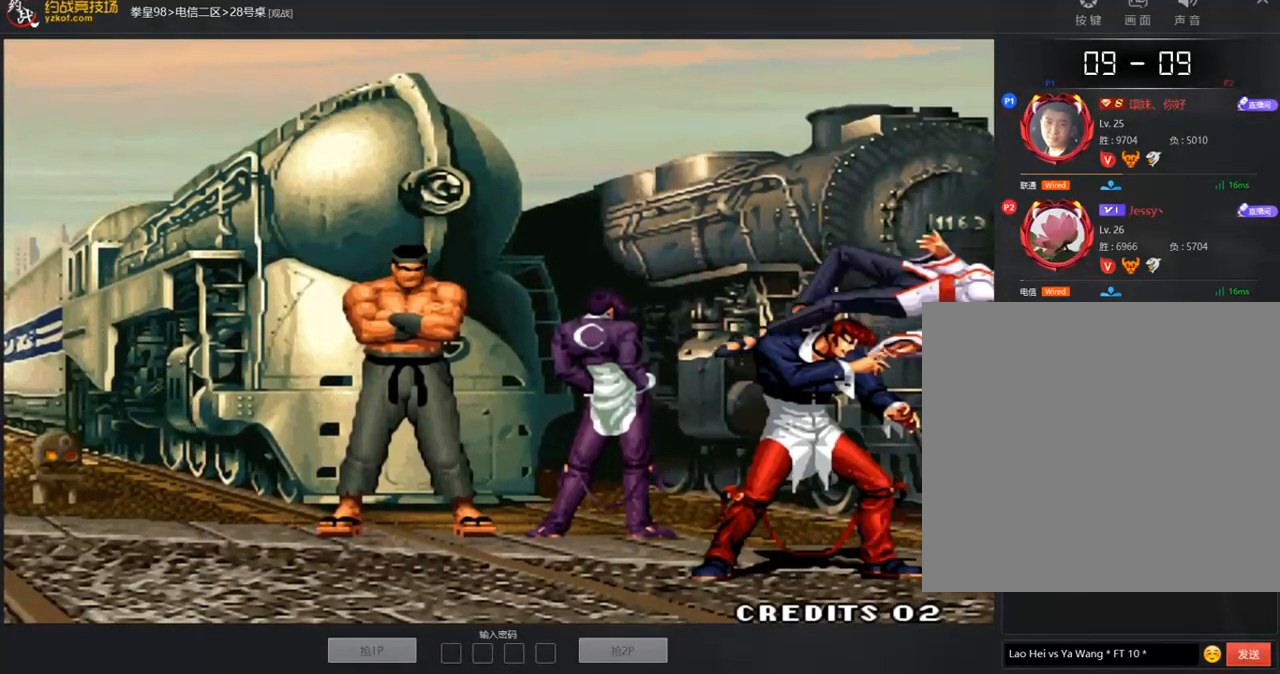
{"buttons": ["C", "D"], "left_stick": "center", "events": [[85, "A", "down"], [118, "B", "down"], [186, "A", "up"], [186, "B", "up"], [337, "A", "down"], [337, "B", "down"], [421, "A", "up"], [472, "B", "up"]]}